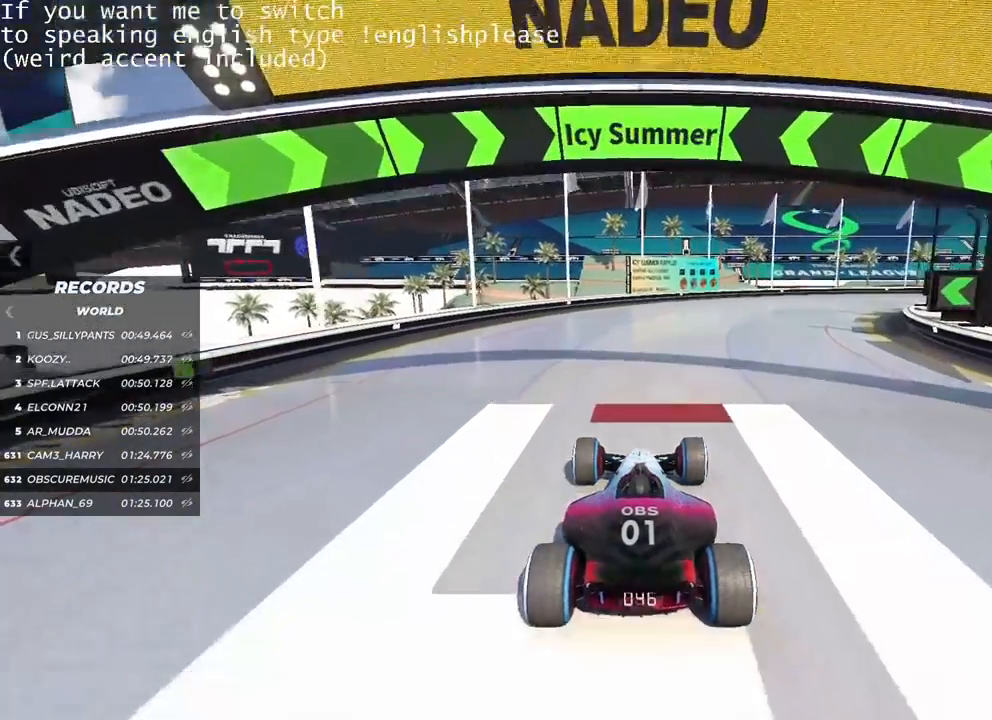
Gameplay with keyboard; each line is a JSON object with the keys held at the frame after it. "events" lists presses ("down") and releases ("up") of "down", "left", "right" and "up" between this image and that frame as [ms after this image, input, new state], when the widget could be followed in between. No other keys are recorded. Mouse input is not recorded.
{"keys": ["right", "up"], "events": [[417, "right", "down"]]}
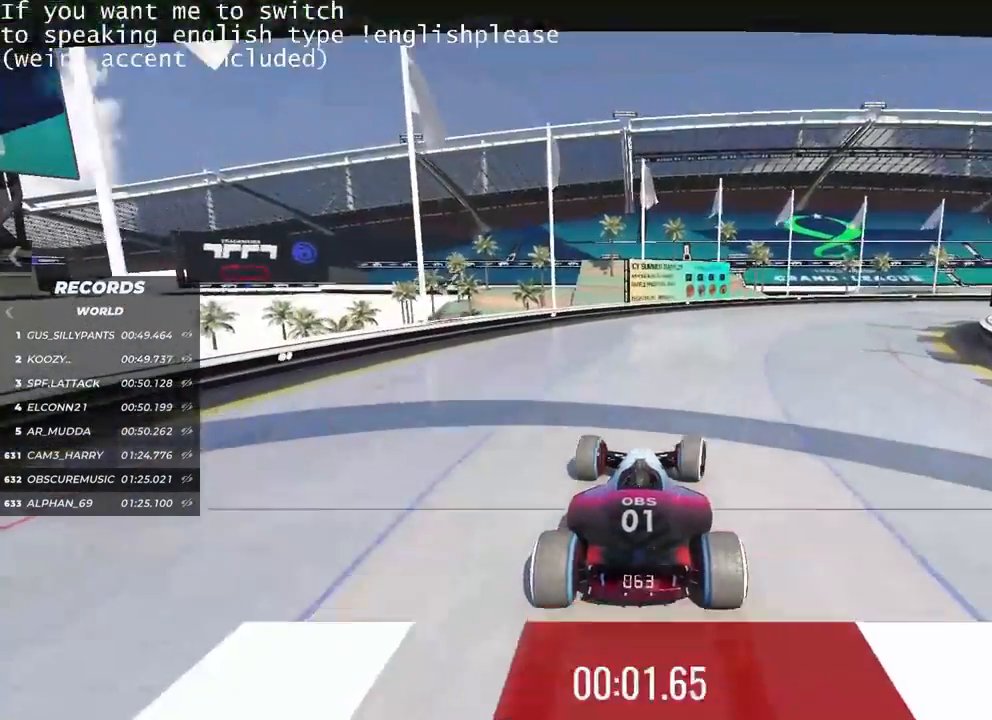
{"keys": ["right", "up"], "events": [[100, "right", "up"], [267, "right", "down"]]}
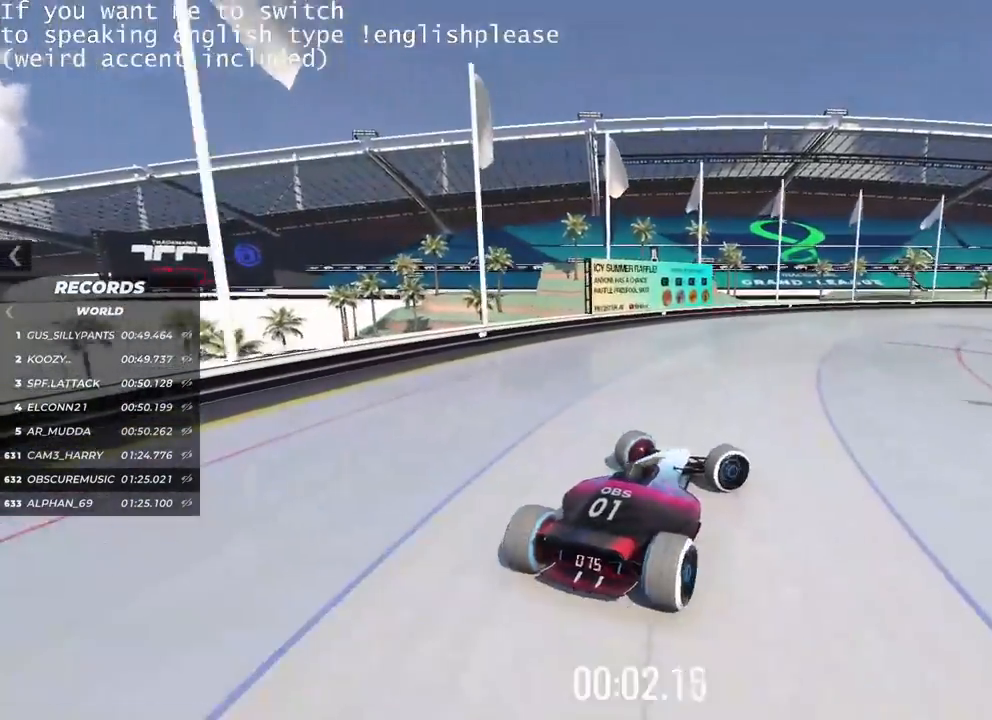
{"keys": ["up"], "events": [[50, "right", "up"]]}
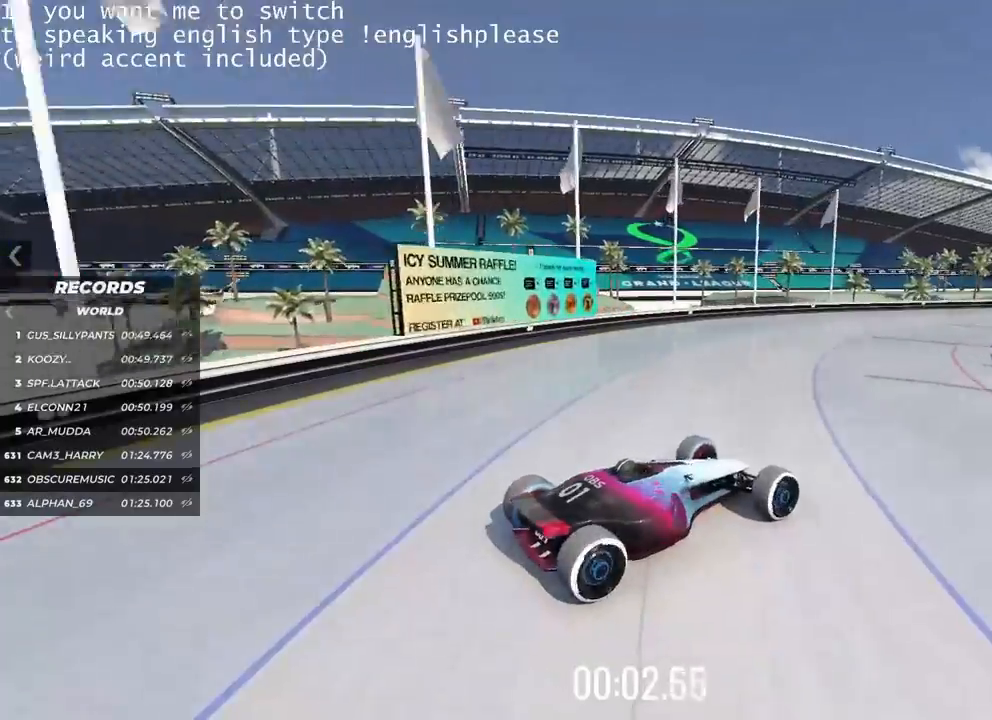
{"keys": ["left", "up"], "events": [[100, "right", "down"], [250, "right", "up"], [384, "left", "down"]]}
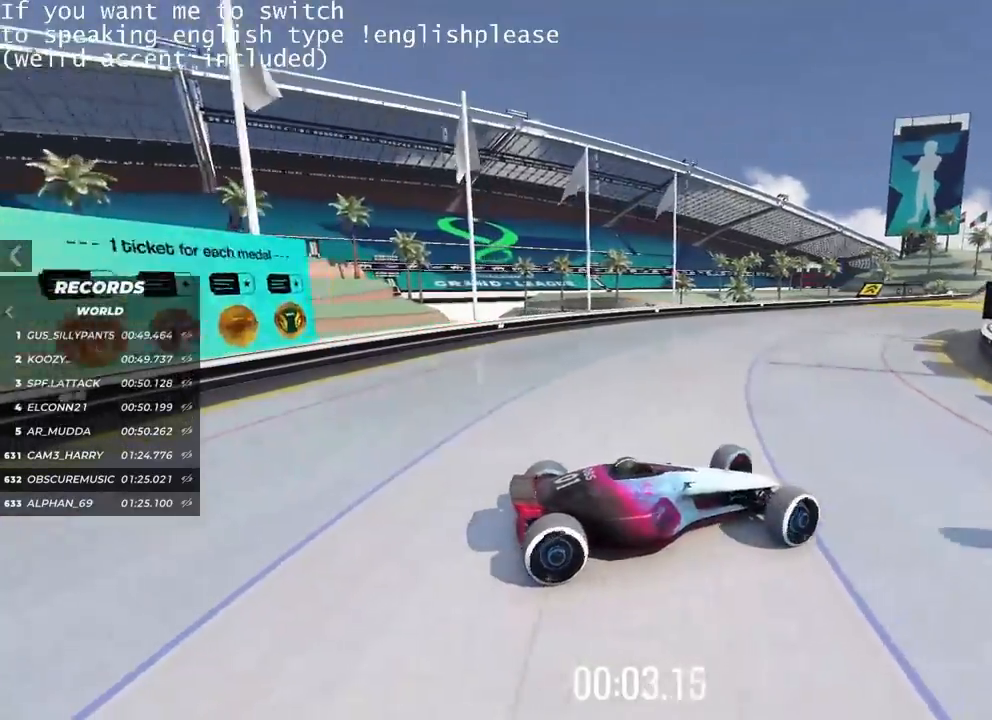
{"keys": ["left", "up"], "events": []}
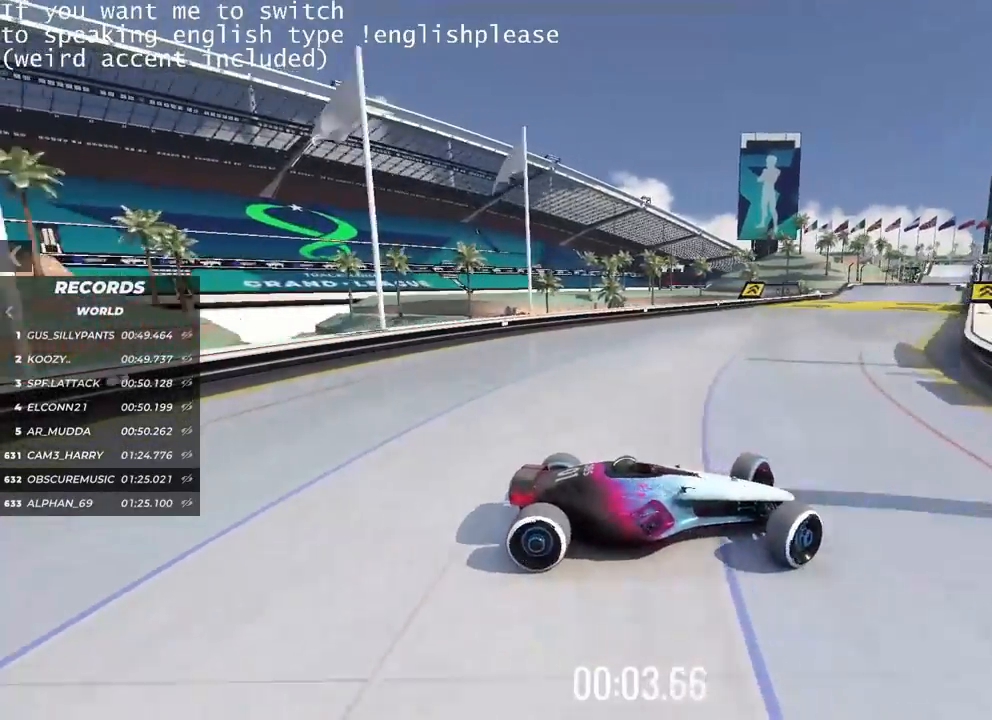
{"keys": ["left", "up"], "events": []}
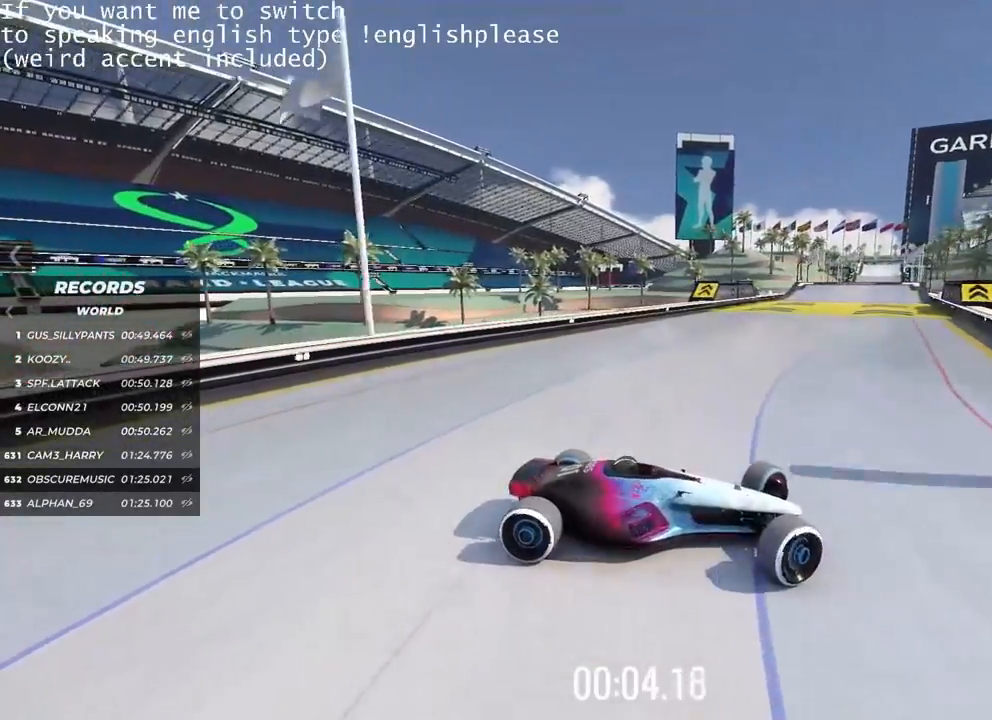
{"keys": ["left", "up"], "events": []}
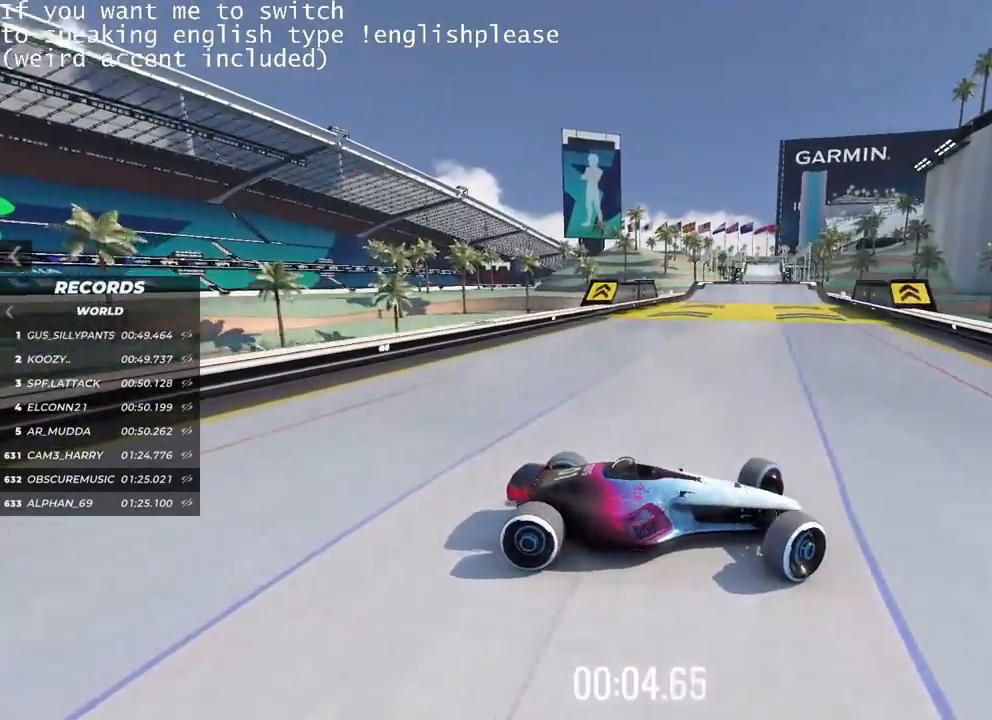
{"keys": ["left"], "events": [[67, "up", "up"]]}
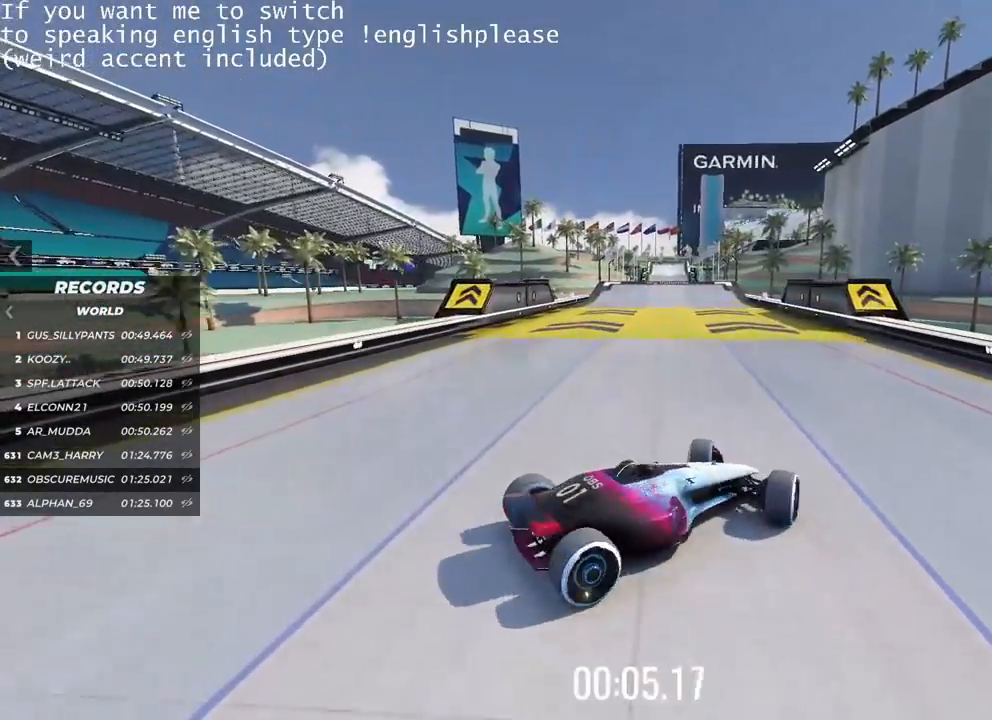
{"keys": ["right", "up"], "events": [[133, "up", "down"], [216, "left", "up"], [283, "right", "down"]]}
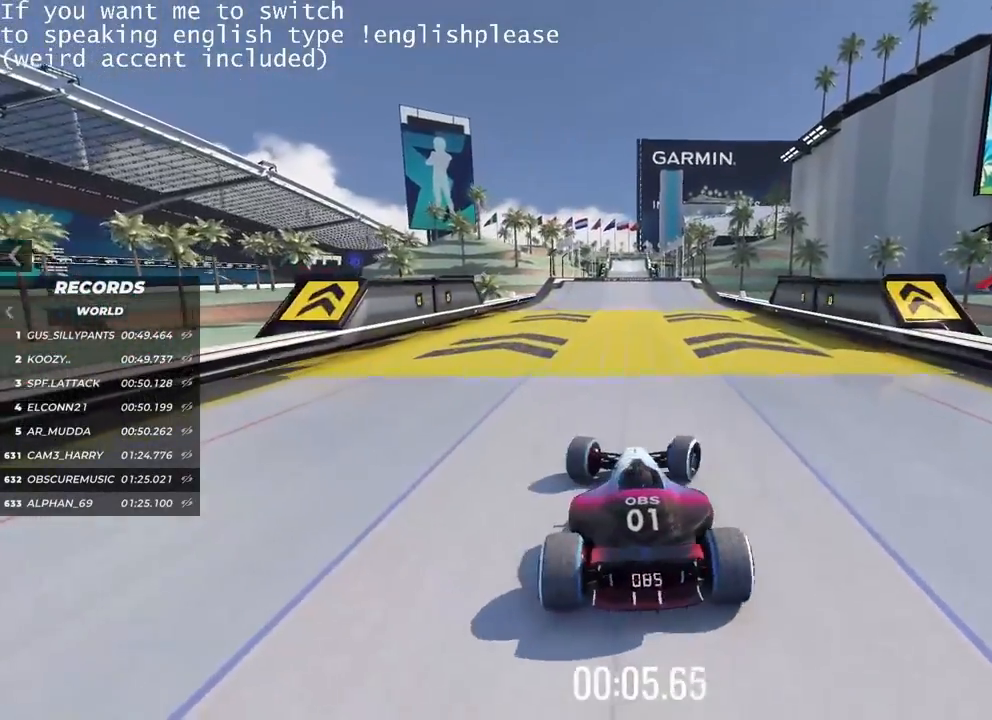
{"keys": ["up"], "events": [[317, "right", "up"]]}
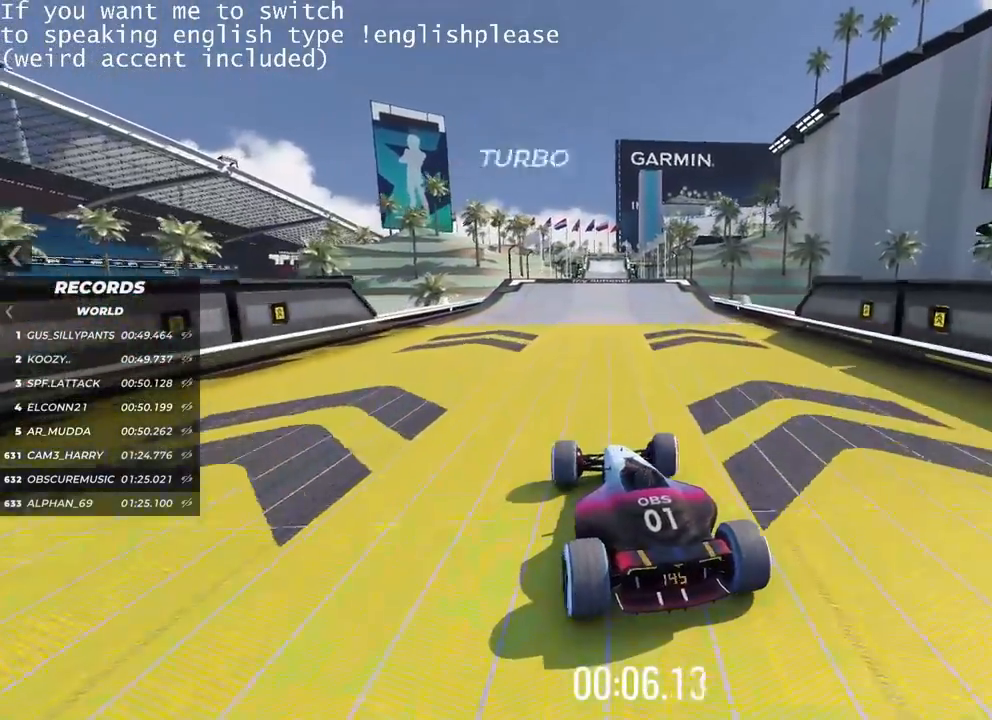
{"keys": ["up"], "events": [[50, "right", "down"], [150, "right", "up"]]}
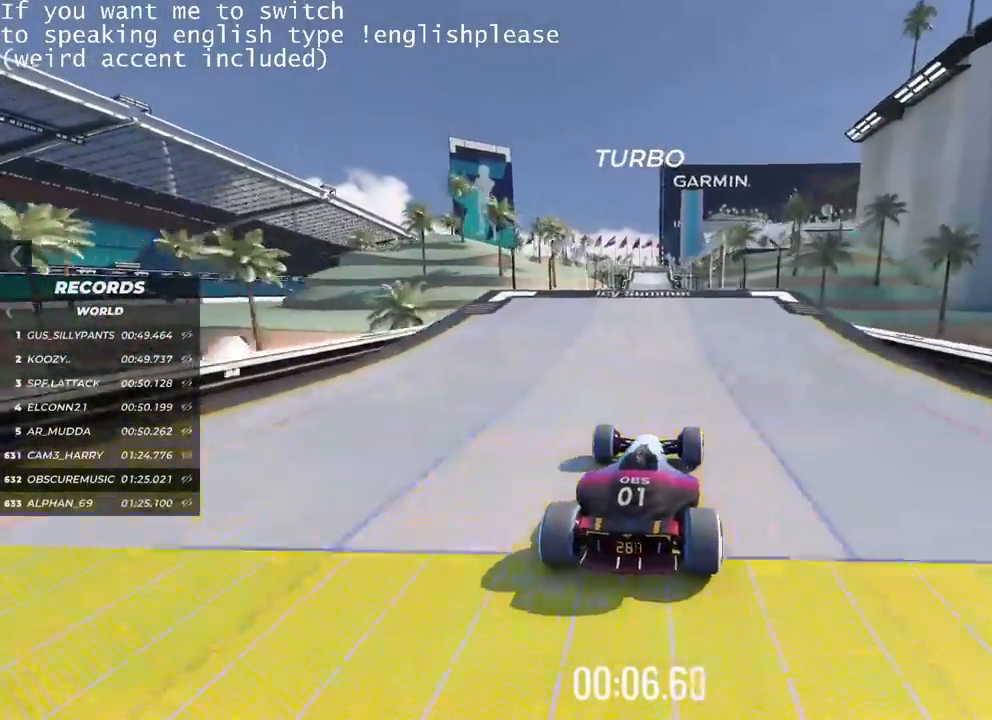
{"keys": ["up"], "events": [[17, "left", "down"], [151, "left", "up"]]}
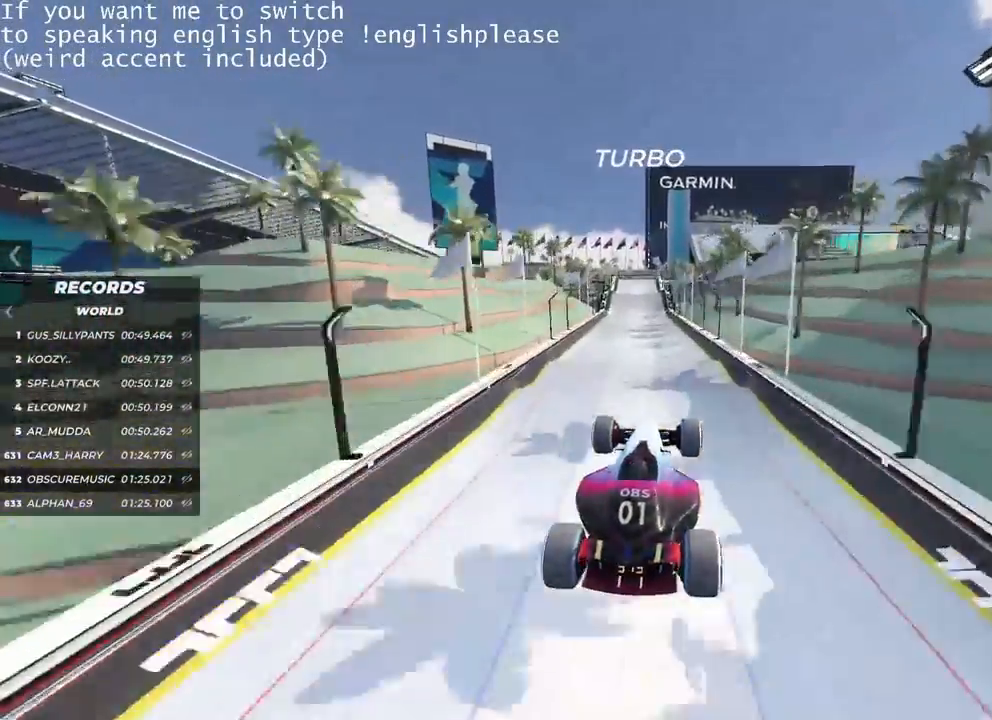
{"keys": ["up"], "events": [[33, "right", "down"], [100, "down", "down"], [200, "down", "up"], [200, "right", "up"]]}
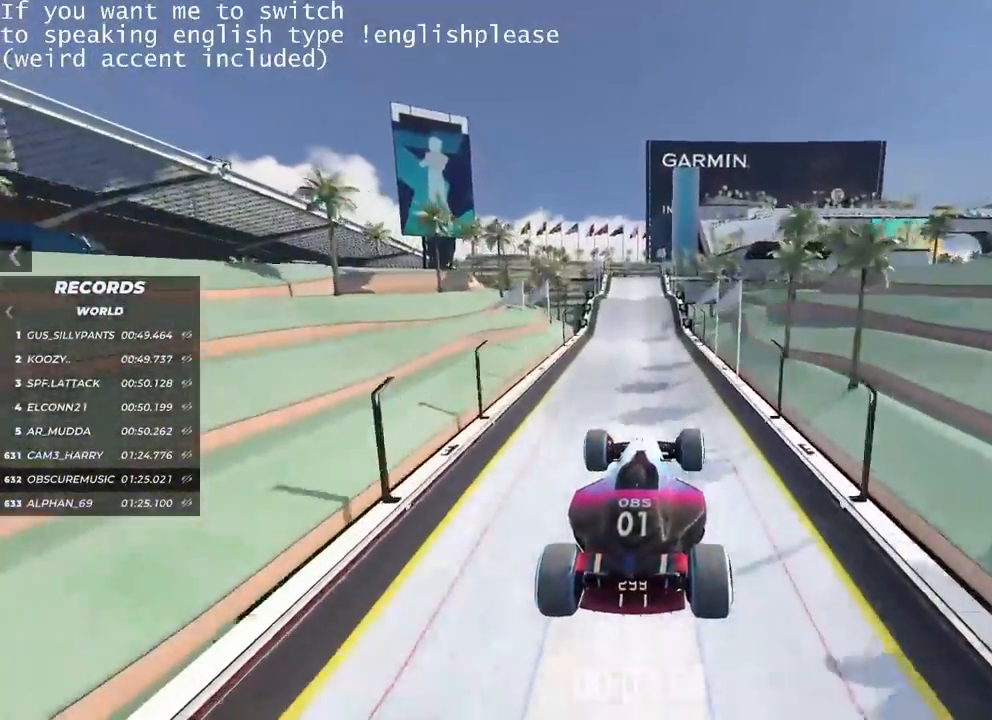
{"keys": ["up"], "events": []}
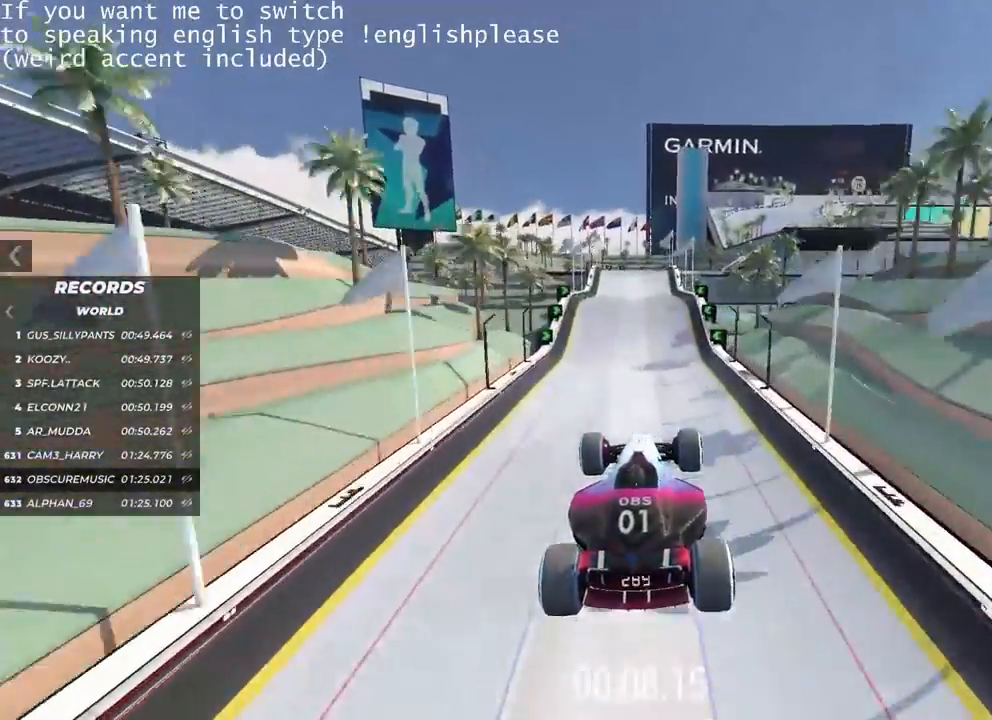
{"keys": ["up"], "events": []}
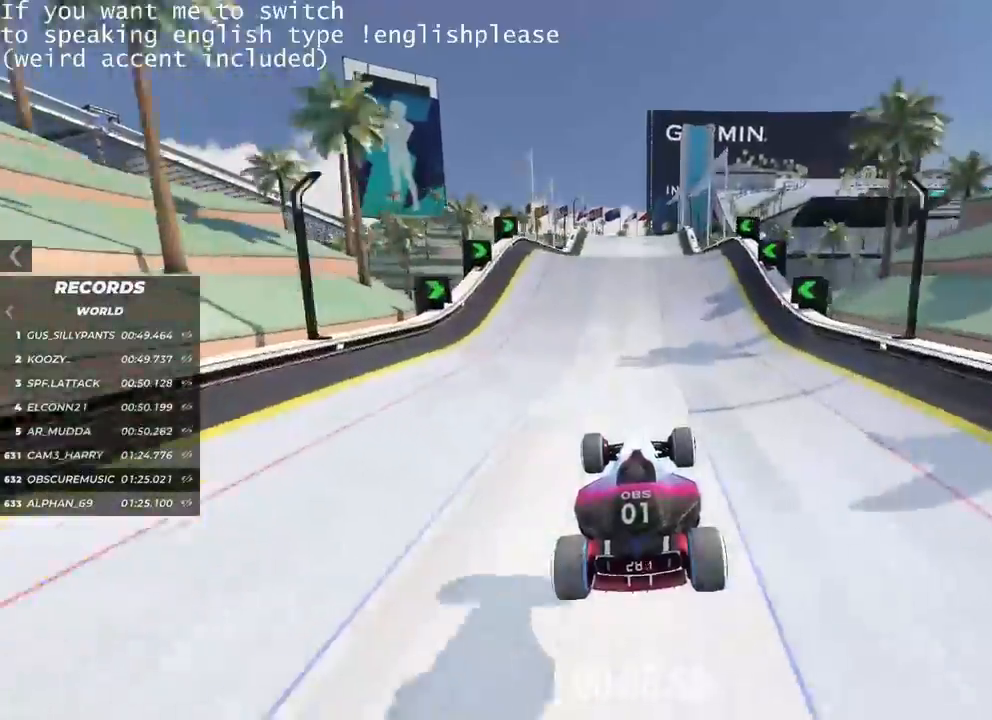
{"keys": ["right", "up"], "events": [[167, "right", "down"]]}
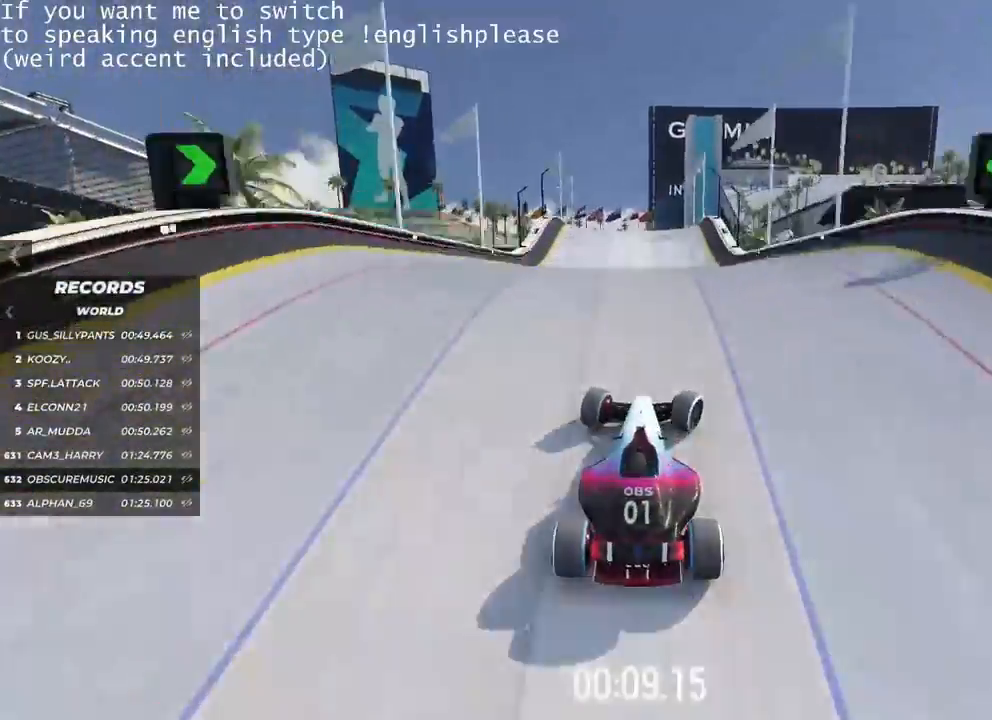
{"keys": ["right", "up"], "events": []}
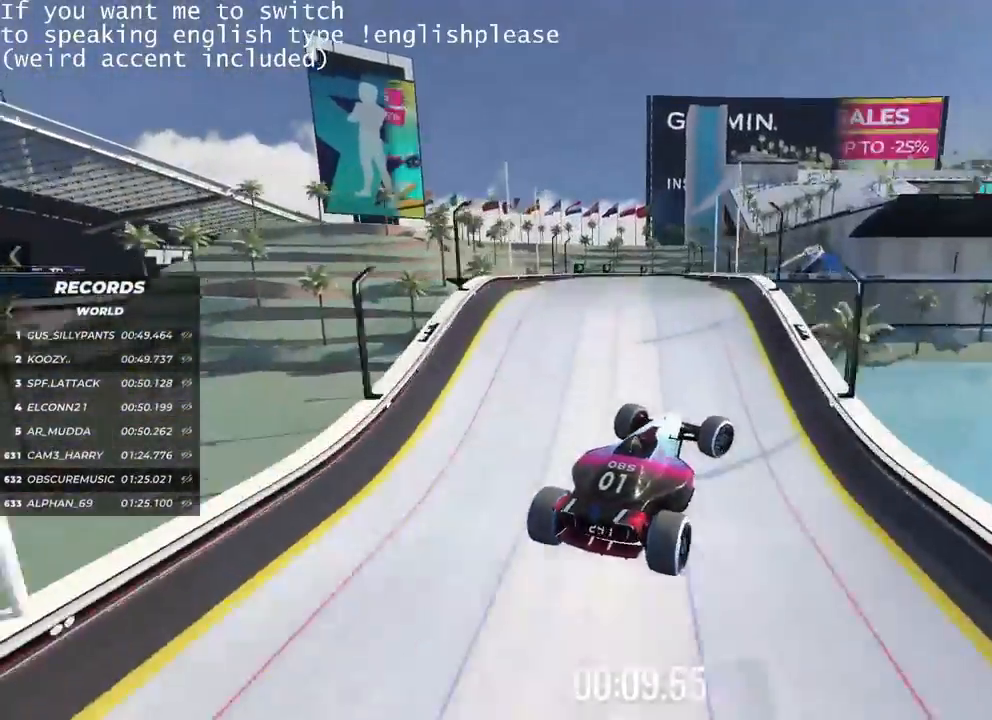
{"keys": ["right", "up"], "events": []}
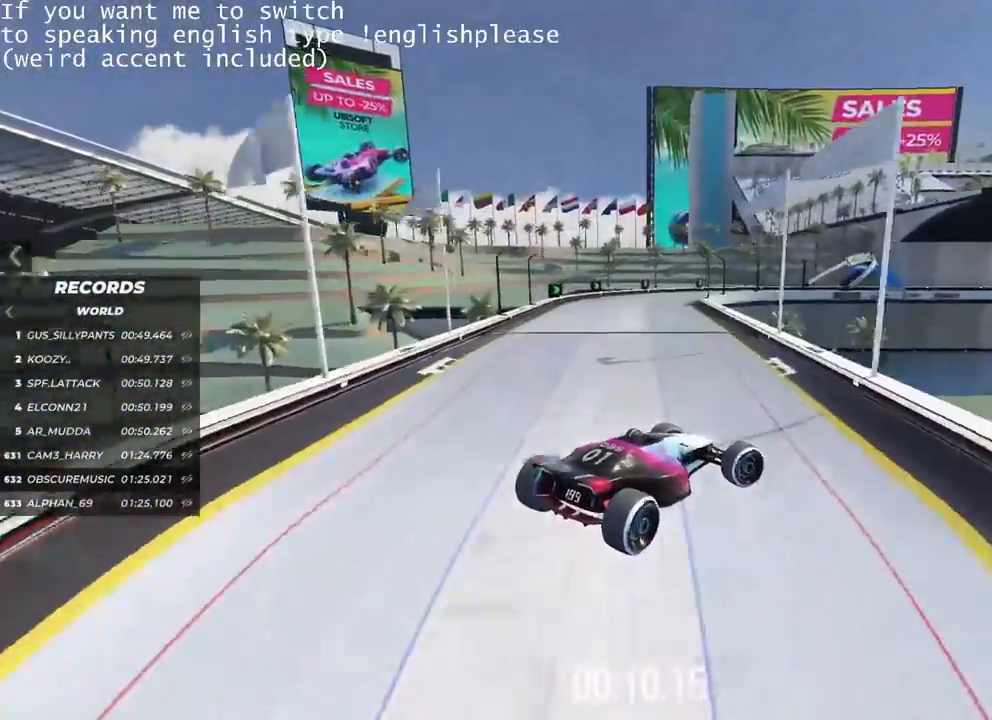
{"keys": ["right", "up"], "events": []}
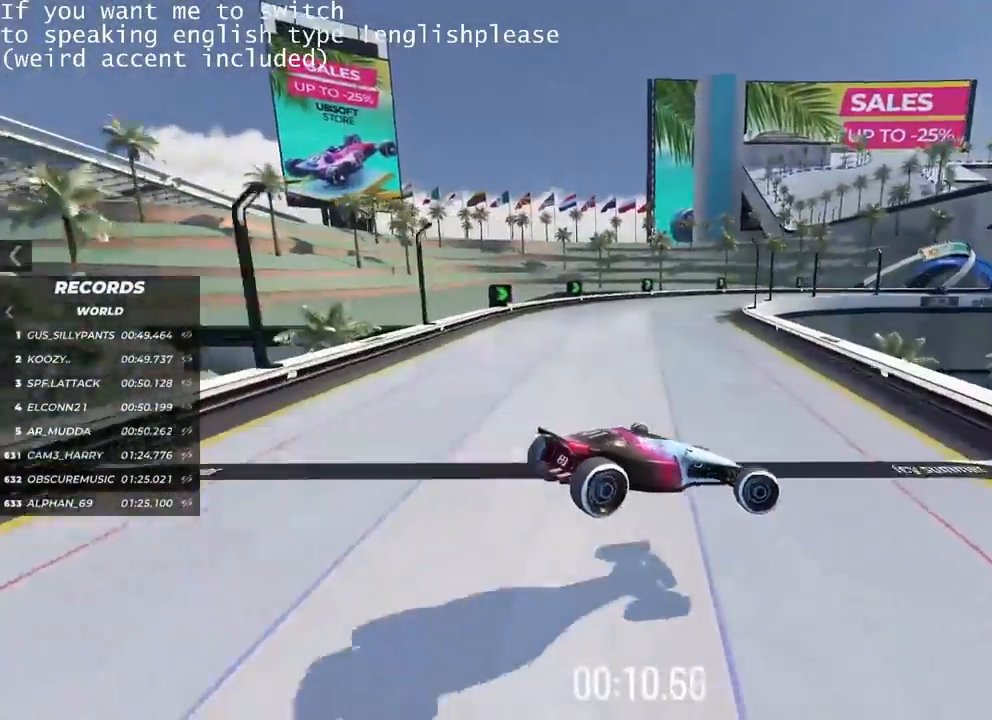
{"keys": ["right", "up"], "events": []}
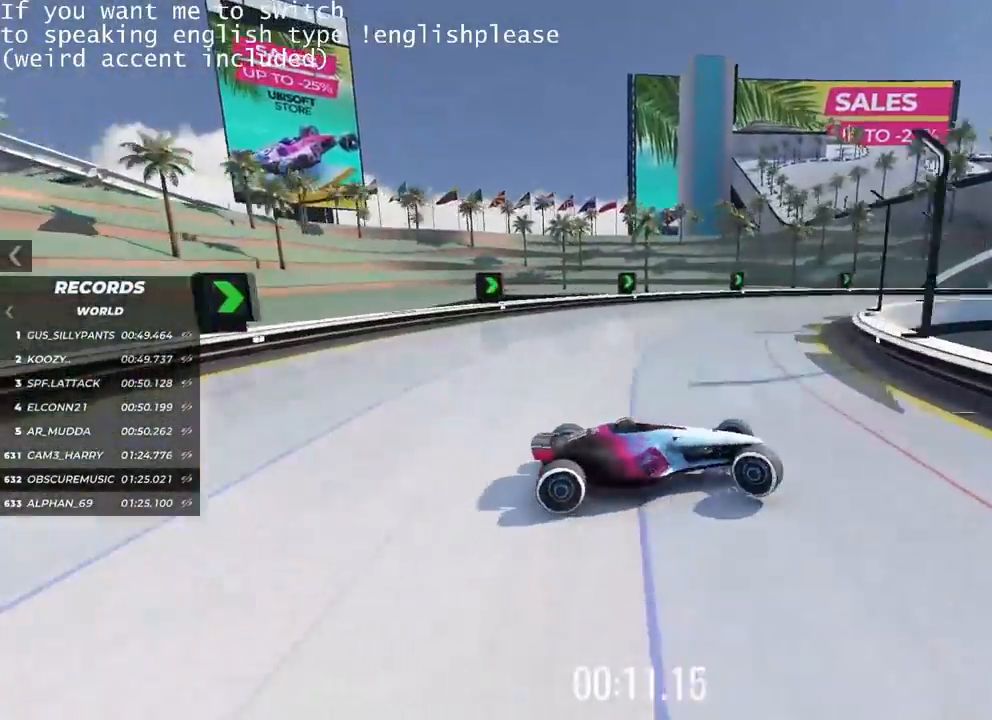
{"keys": ["right", "up"], "events": []}
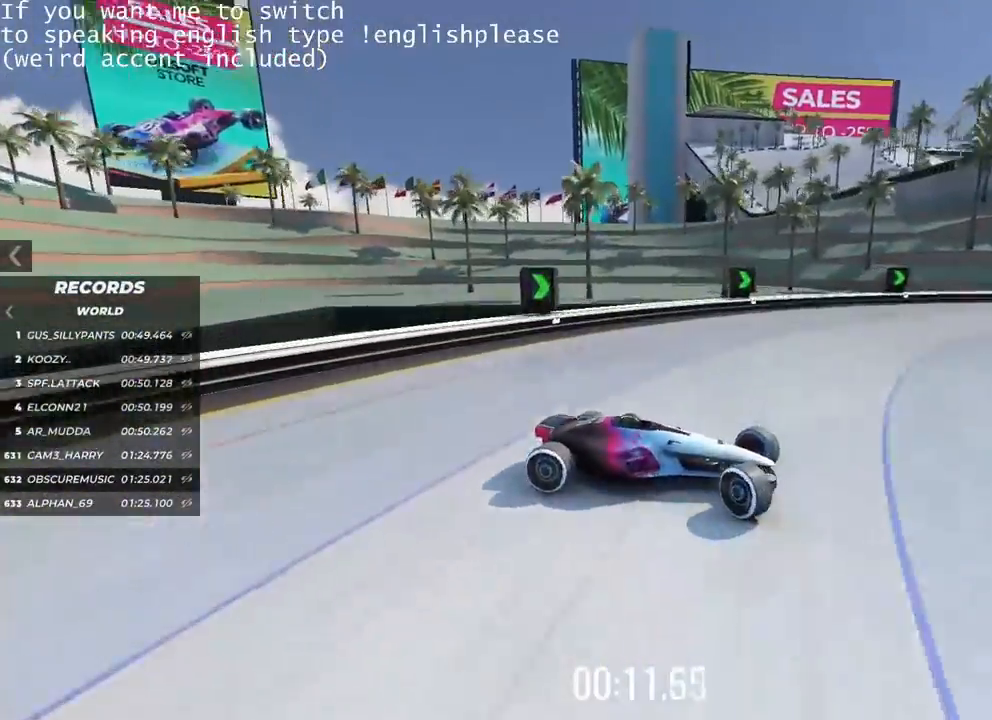
{"keys": ["up"], "events": [[50, "left", "down"], [50, "right", "up"], [501, "left", "up"]]}
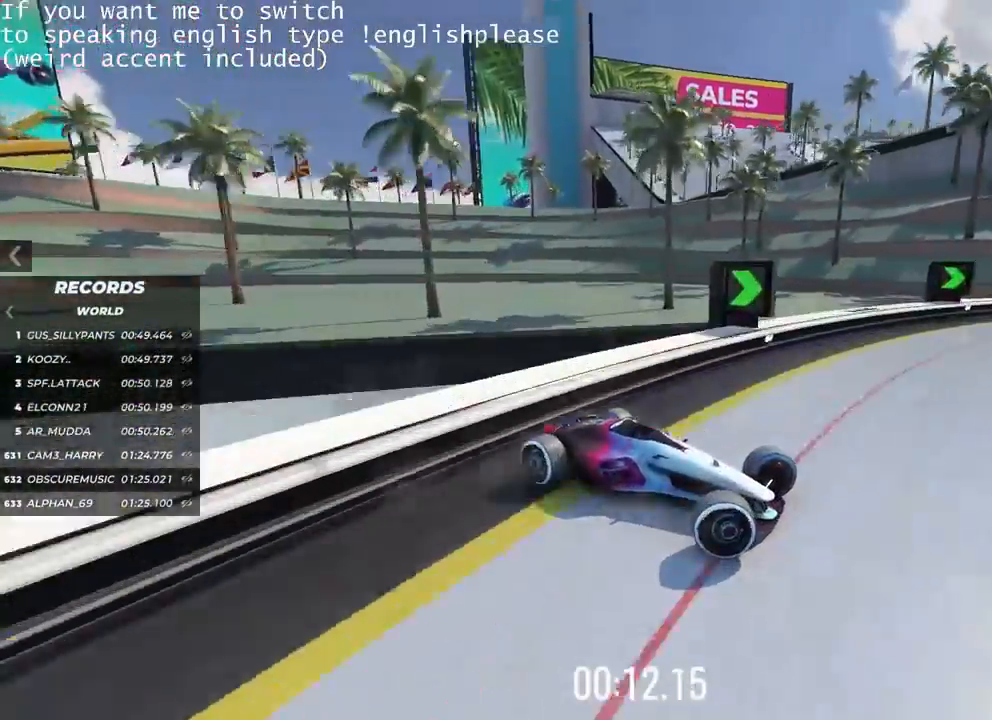
{"keys": ["up"], "events": []}
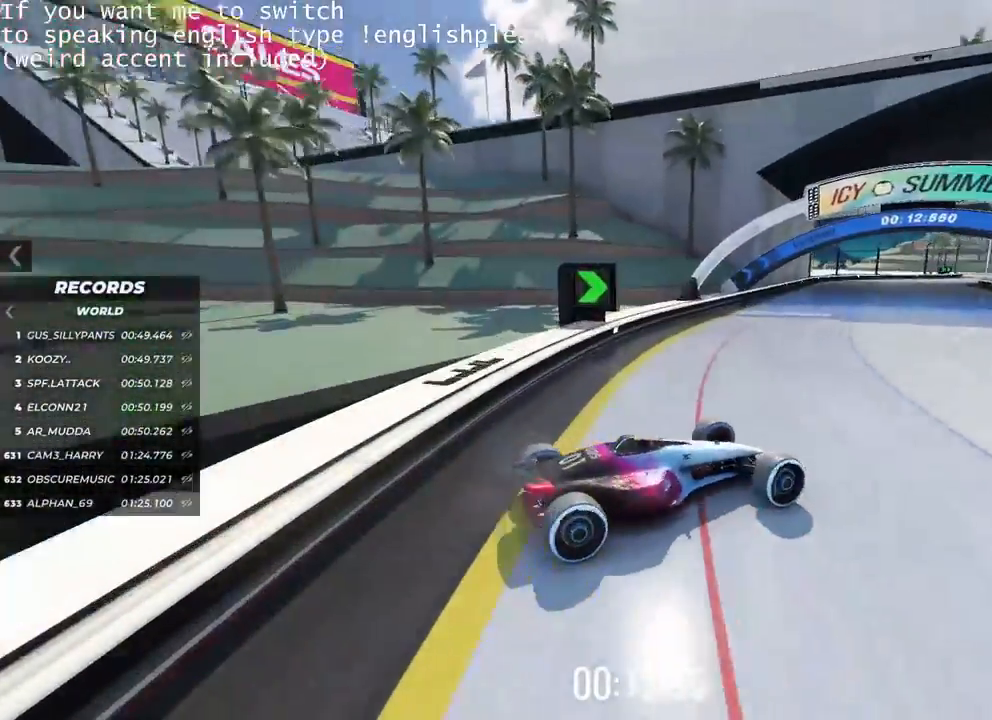
{"keys": ["right", "up"], "events": [[167, "left", "down"], [284, "left", "up"], [434, "right", "down"]]}
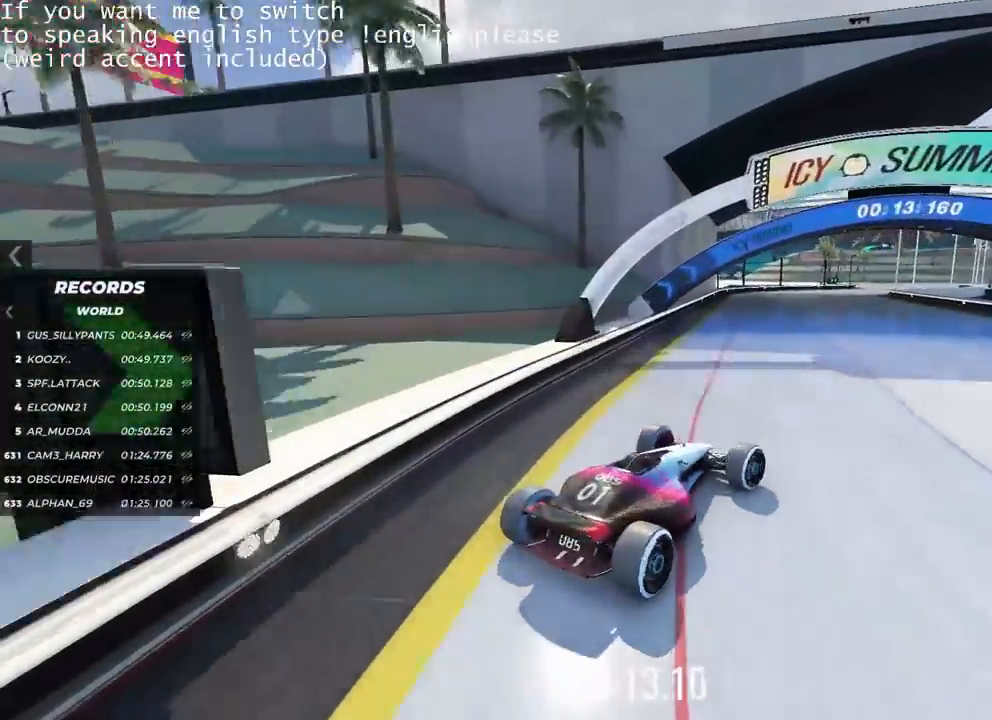
{"keys": ["right", "up"], "events": [[100, "right", "up"], [434, "right", "down"]]}
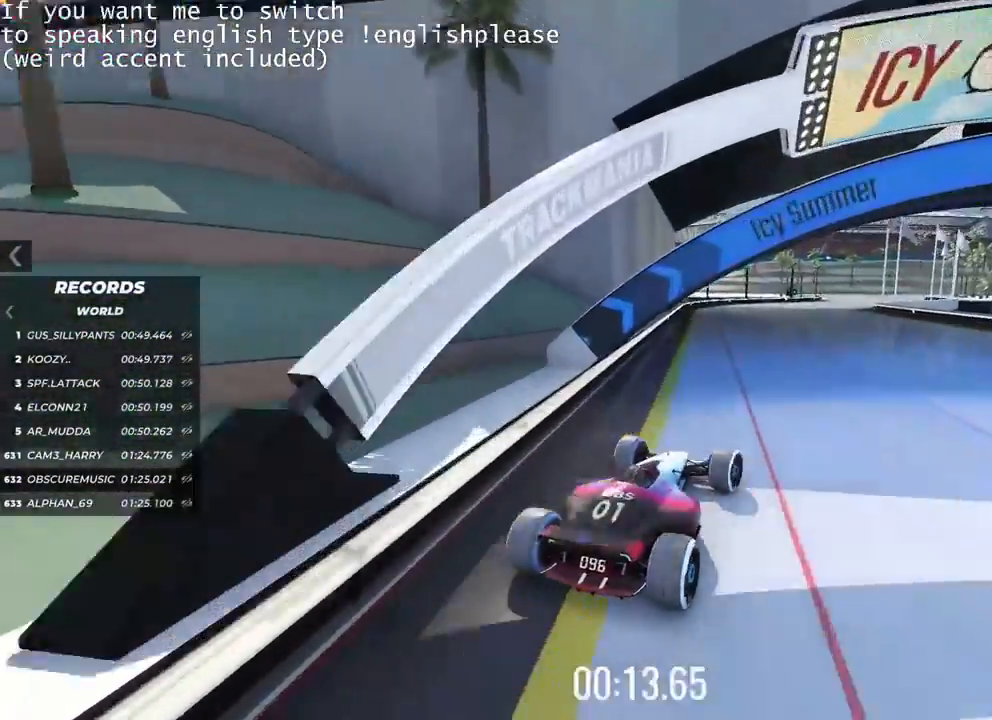
{"keys": ["up"], "events": [[50, "right", "up"]]}
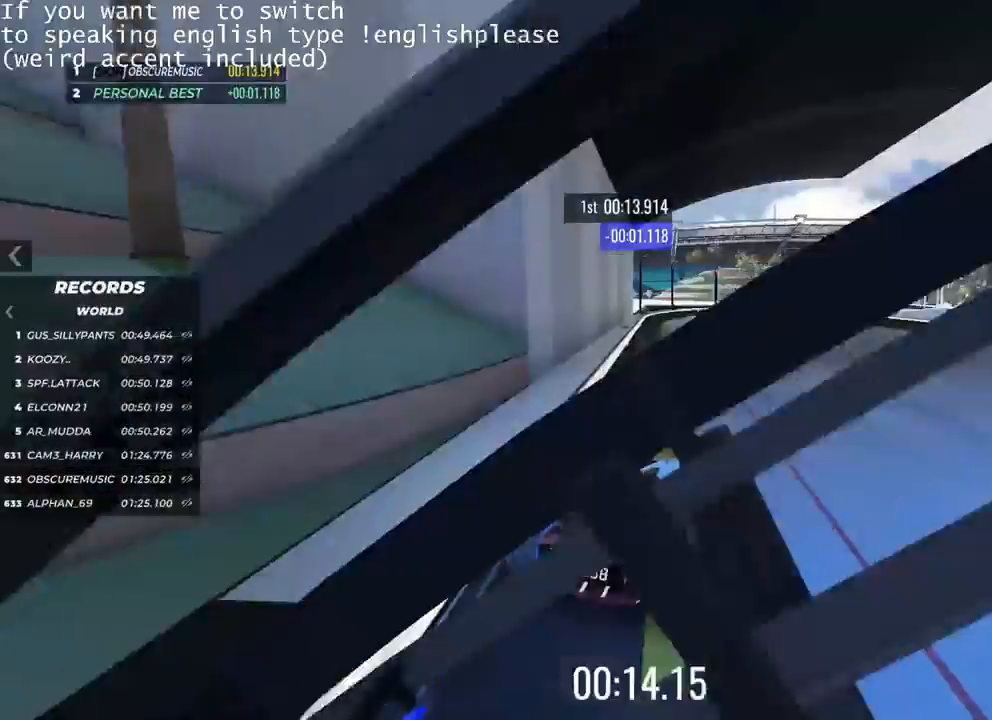
{"keys": ["up"], "events": [[300, "right", "down"], [384, "right", "up"]]}
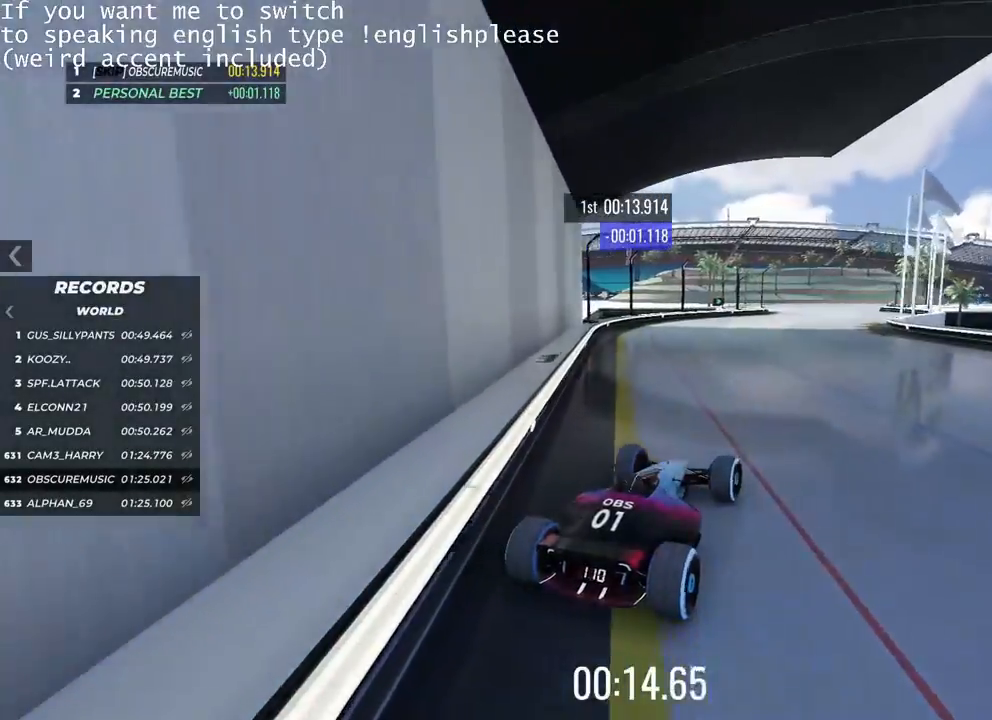
{"keys": ["up"], "events": [[17, "right", "down"], [84, "right", "up"], [134, "right", "down"], [217, "right", "up"]]}
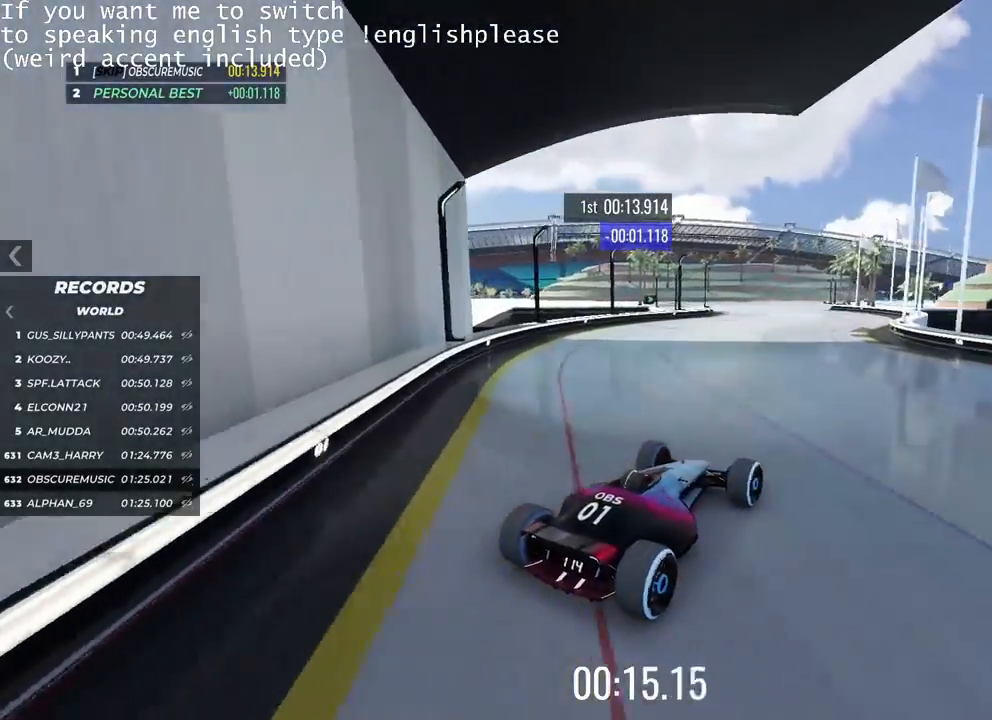
{"keys": ["up"], "events": [[33, "left", "down"], [167, "left", "up"], [250, "left", "down"], [334, "left", "up"]]}
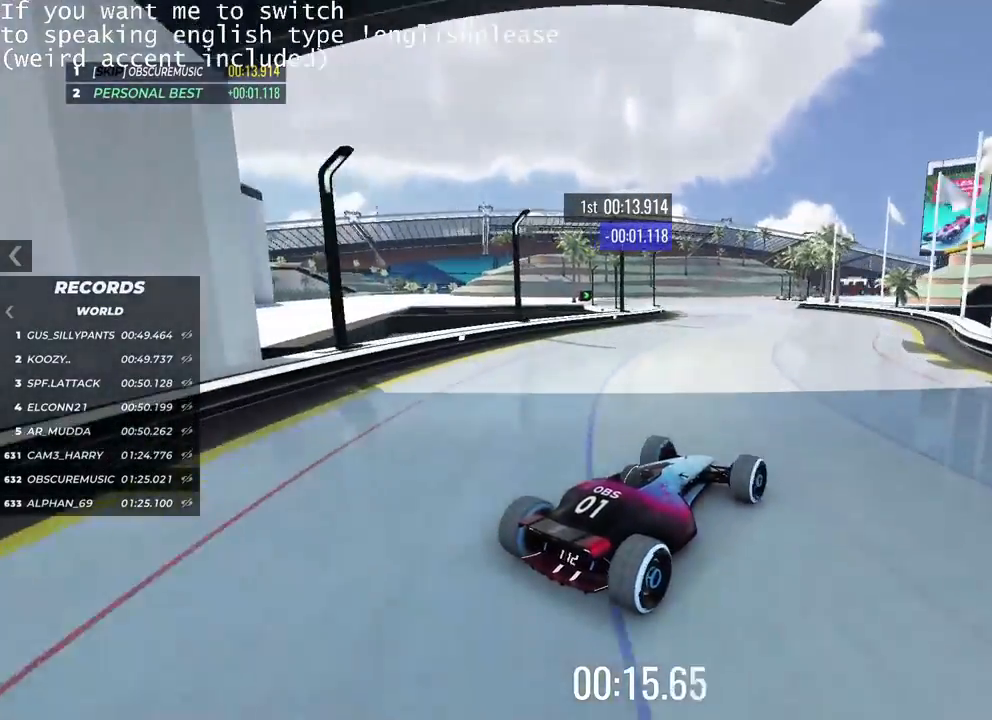
{"keys": ["left", "up"], "events": [[67, "left", "down"], [184, "left", "up"], [267, "left", "down"], [401, "left", "up"], [451, "left", "down"]]}
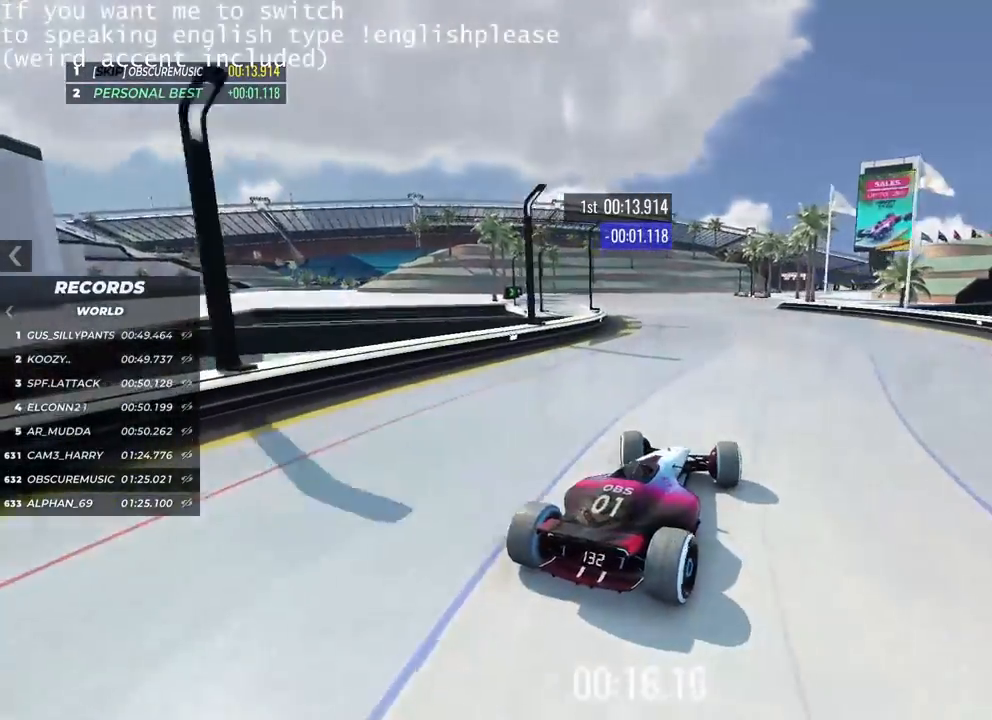
{"keys": ["up"], "events": [[67, "left", "up"]]}